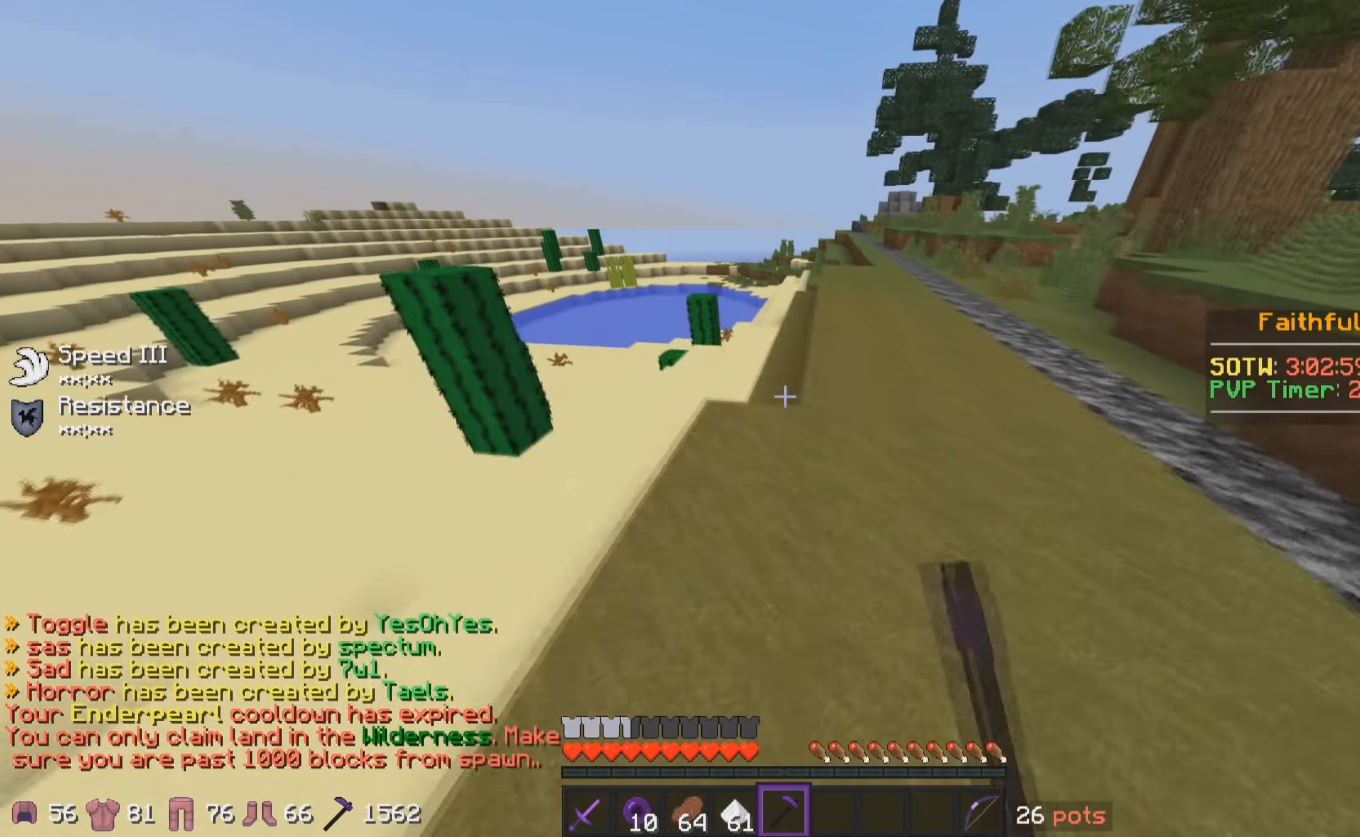
Gameplay with keyboard and mouse; each line is a JSON object with the keys and mouse buttons held at the frame after it. "events" lists presses ("down") and releases ("up") of "a", "d", "s", "w", "mouse_left" and "mouse_right" between this image and that frame as [ms after this image, input, new state], when the widget could be followed in between. "mouse_left", "mouse_right" = the "left", "right" buttons of the "mouse" list. No other keys are recorded. Fast repeated clicks can show as one long hold. Mouse movement is not recorded.
{"keys": [], "mouse": [], "events": [[34, "a", "up"], [267, "a", "down"], [384, "a", "up"], [484, "w", "up"]]}
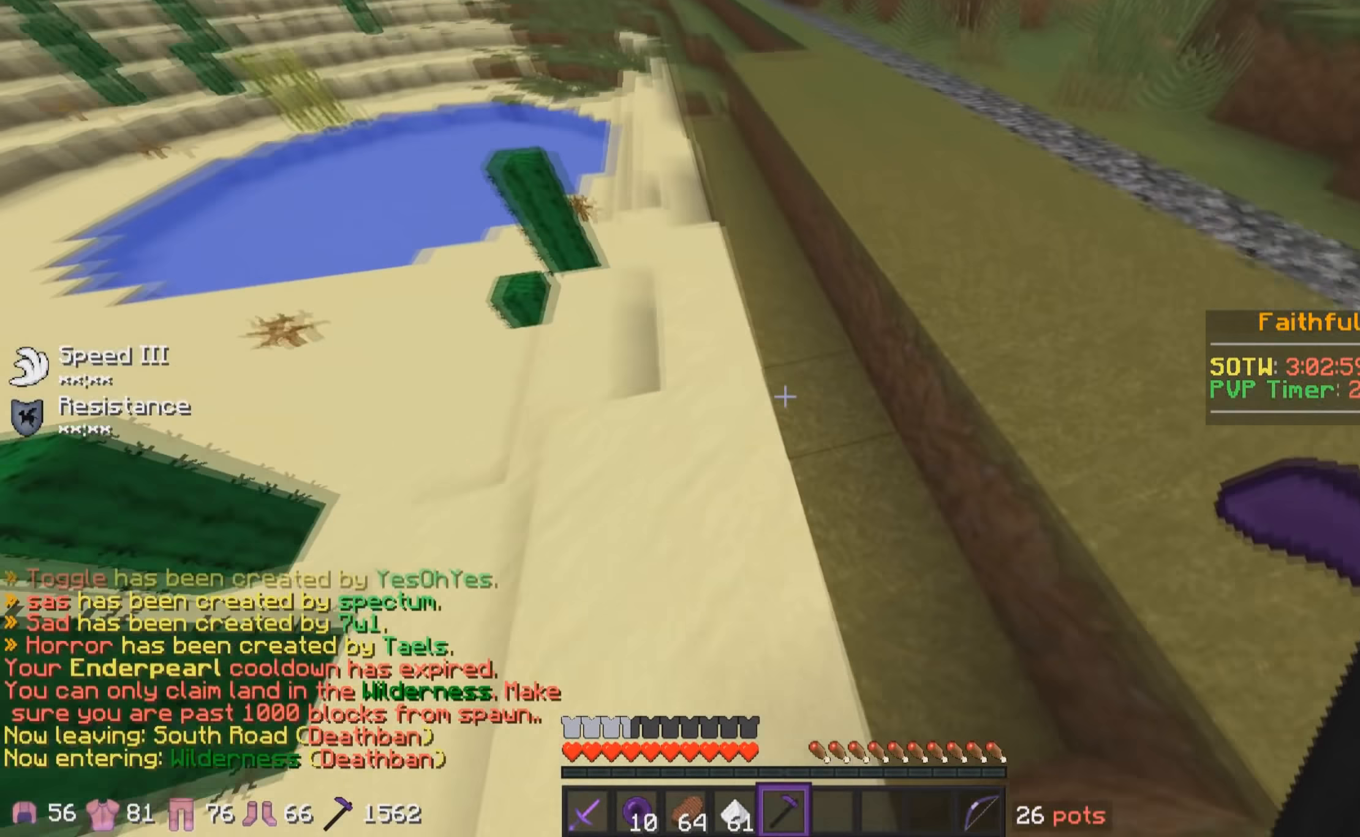
{"keys": ["a", "w"], "mouse": [], "events": [[117, "s", "down"], [167, "mouse_left", "down"], [184, "s", "up"], [234, "mouse_left", "up"], [267, "a", "down"], [317, "w", "down"]]}
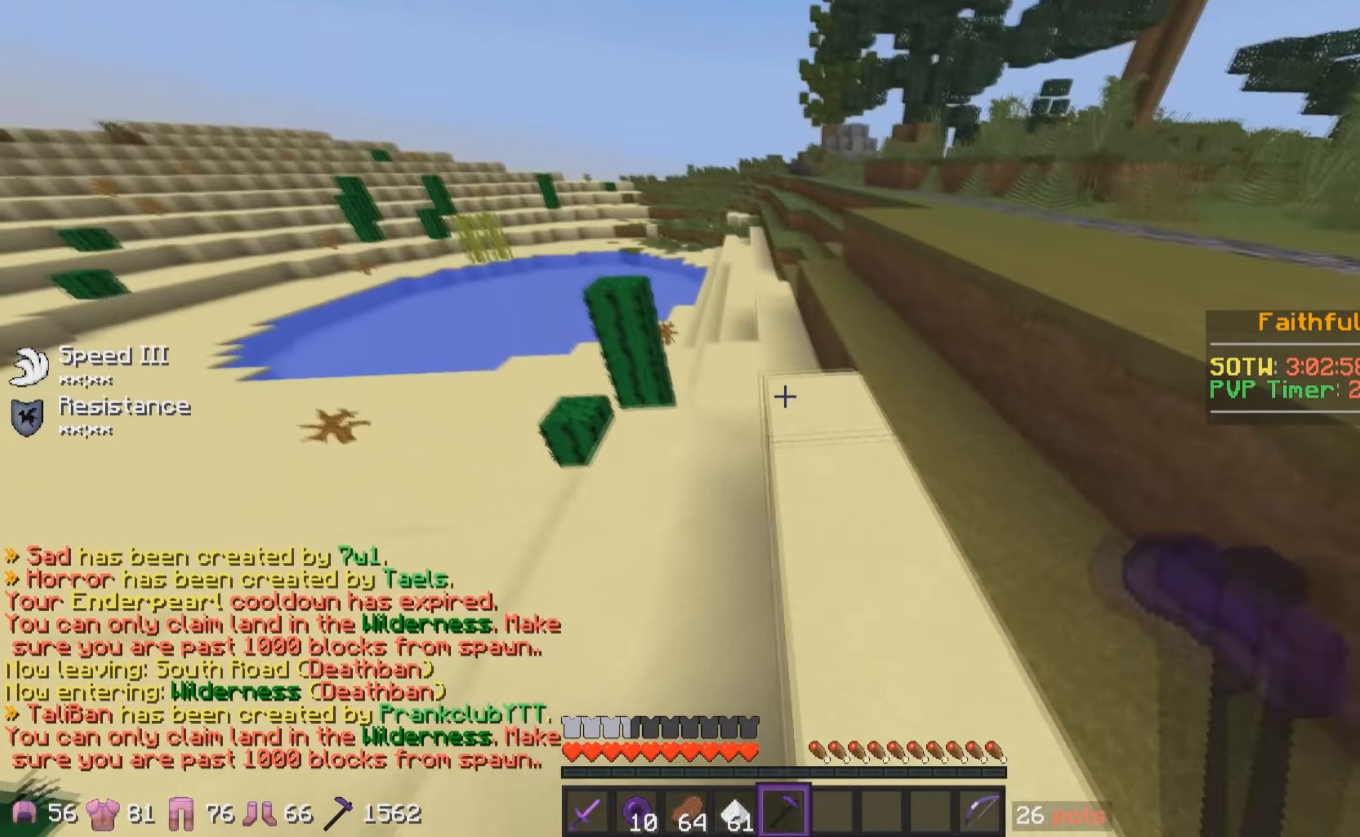
{"keys": ["s"], "mouse": [], "events": [[284, "a", "up"], [284, "w", "up"], [367, "mouse_left", "down"], [367, "s", "down"], [434, "mouse_left", "up"]]}
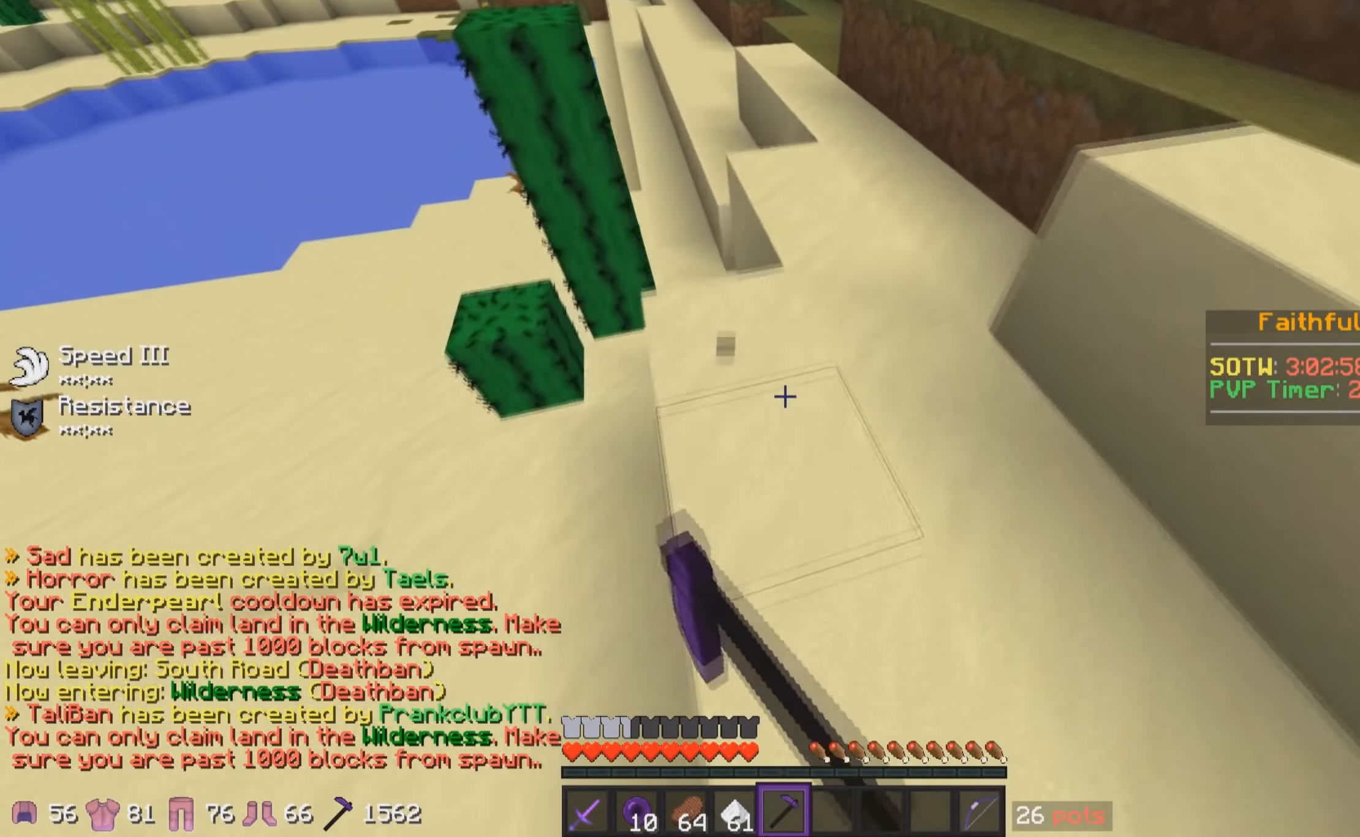
{"keys": ["a", "w"], "mouse": [], "events": [[67, "a", "down"], [84, "s", "up"], [167, "w", "down"], [184, "a", "up"], [317, "a", "down"]]}
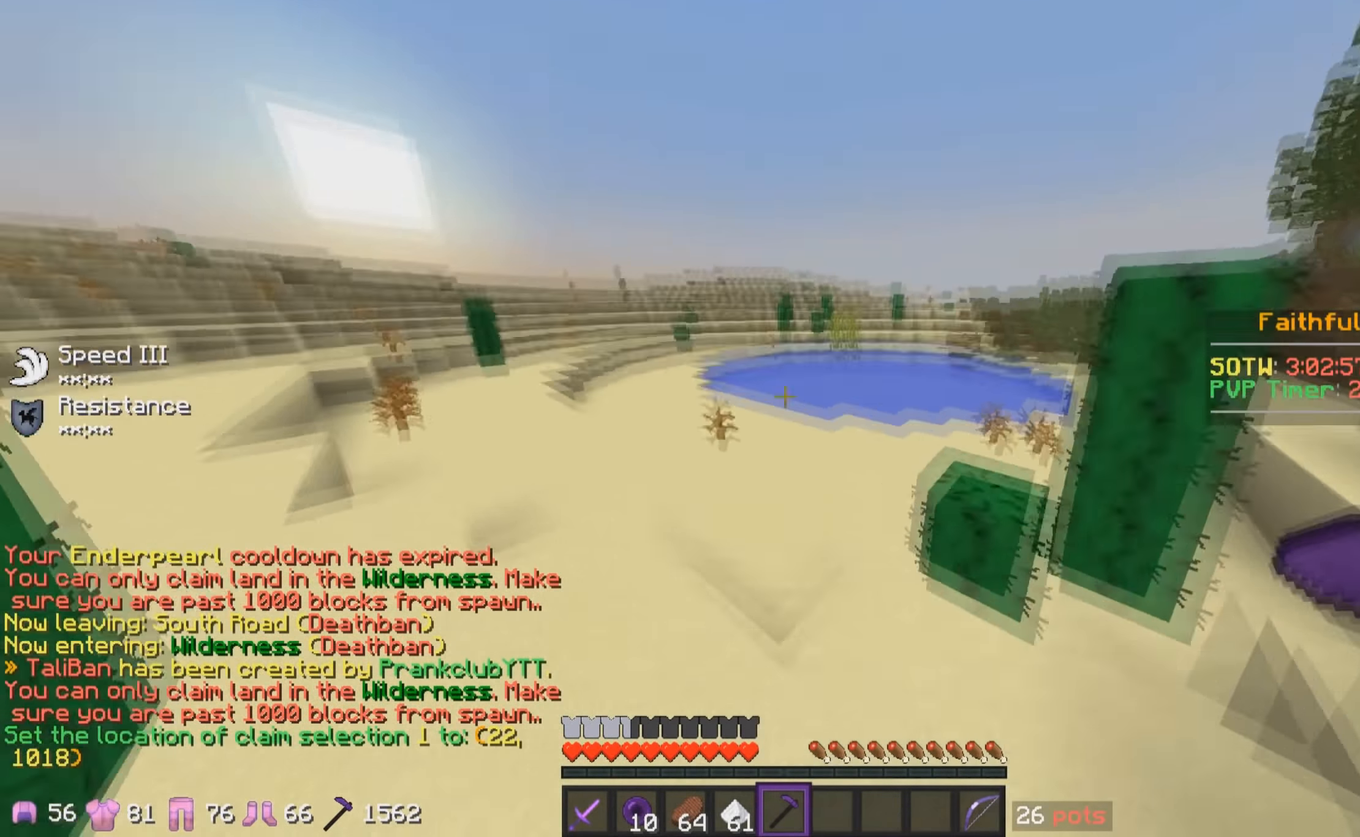
{"keys": ["w"], "mouse": [], "events": [[134, "a", "up"]]}
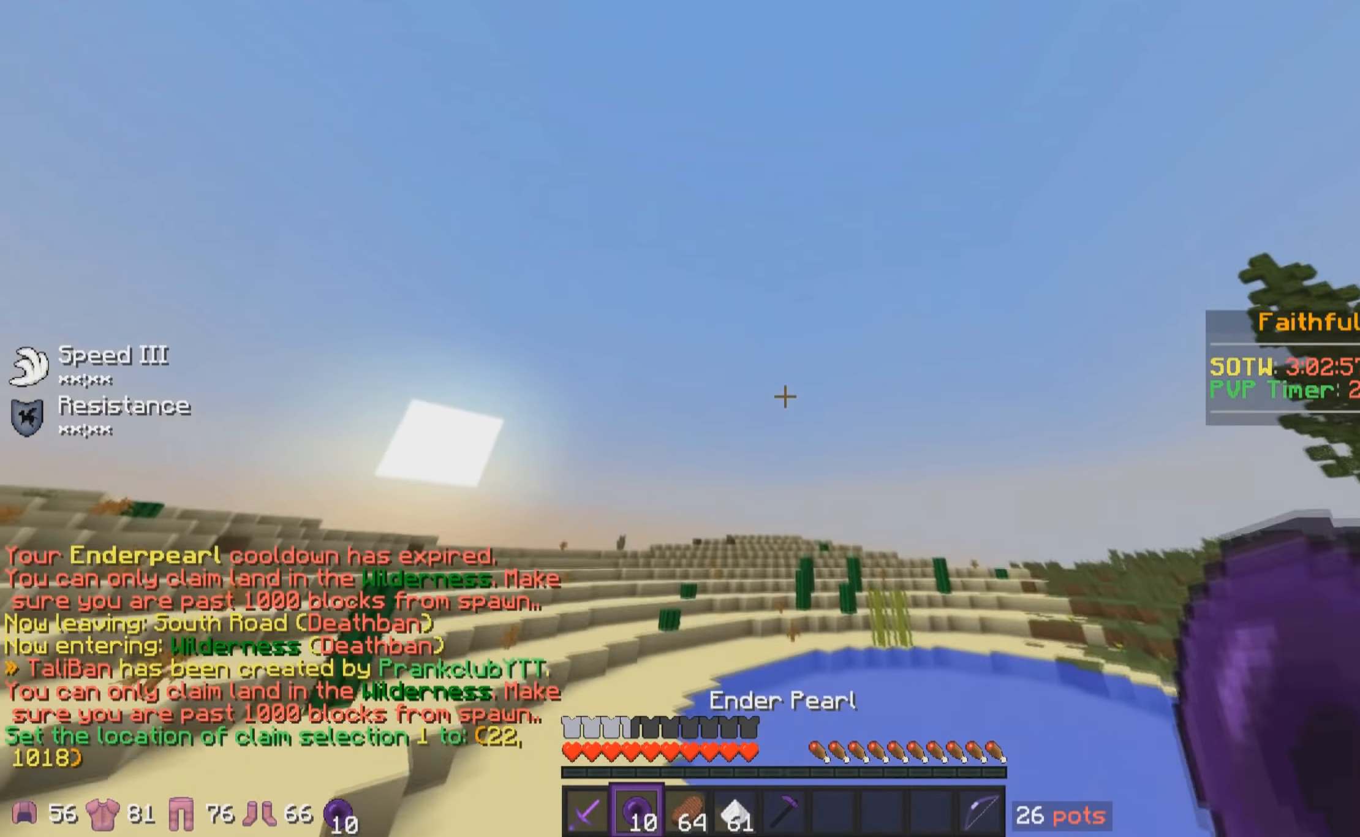
{"keys": ["w"], "mouse": [], "events": [[217, "mouse_left", "down"], [217, "mouse_right", "down"], [267, "mouse_left", "up"], [267, "mouse_right", "up"]]}
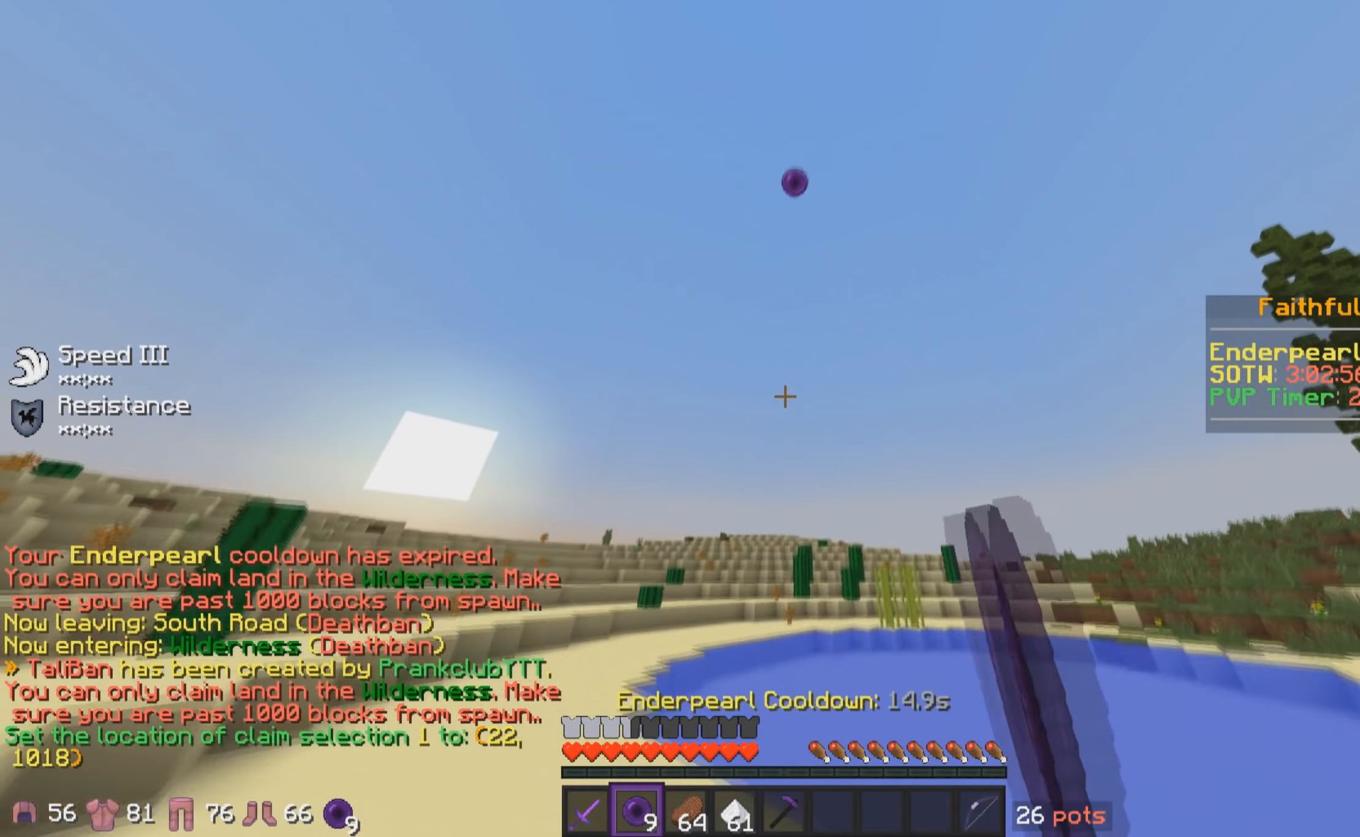
{"keys": ["a", "w"], "mouse": [], "events": [[117, "a", "down"]]}
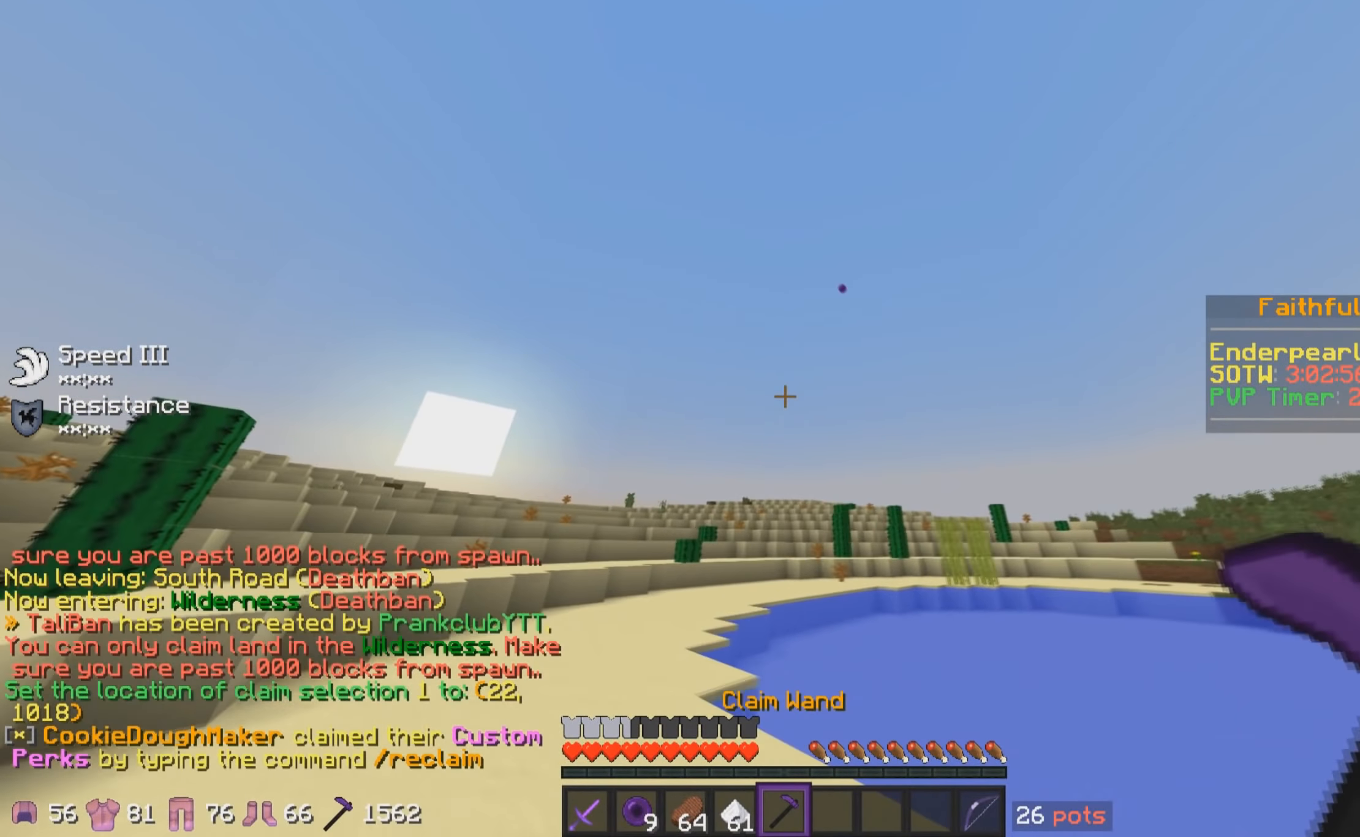
{"keys": ["w"], "mouse": [], "events": [[34, "a", "up"], [184, "a", "down"], [484, "a", "up"]]}
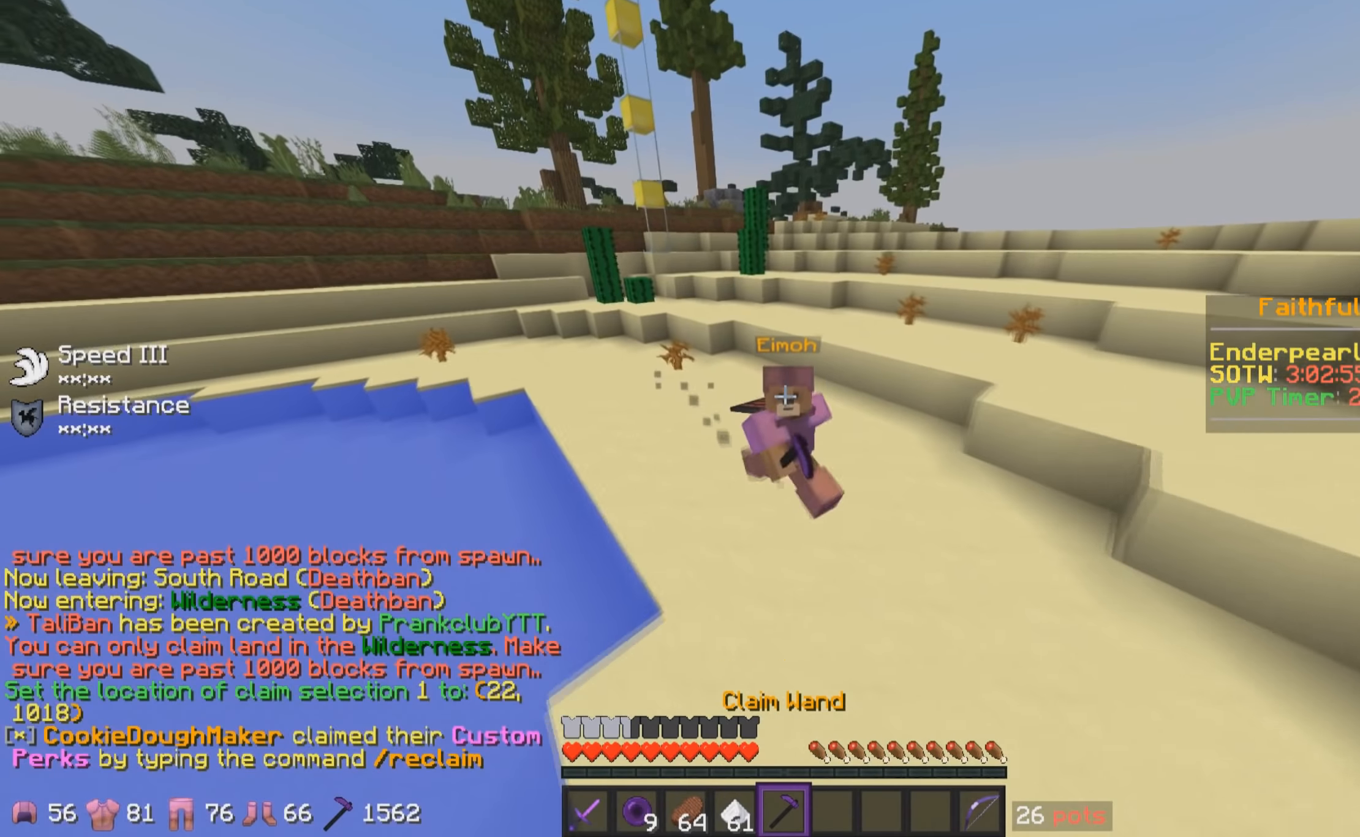
{"keys": ["w"], "mouse": [], "events": [[367, "a", "down"], [483, "a", "up"]]}
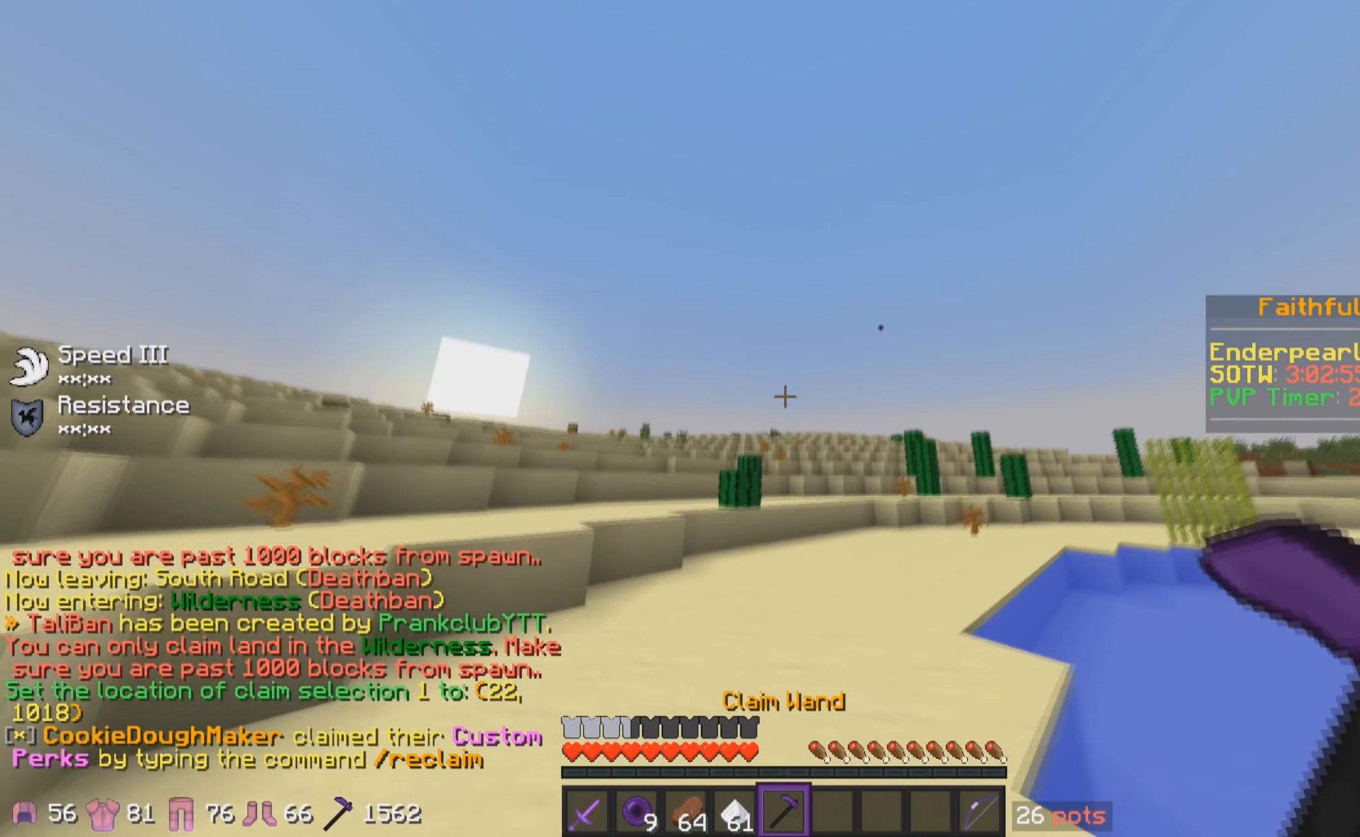
{"keys": ["w"], "mouse": [], "events": []}
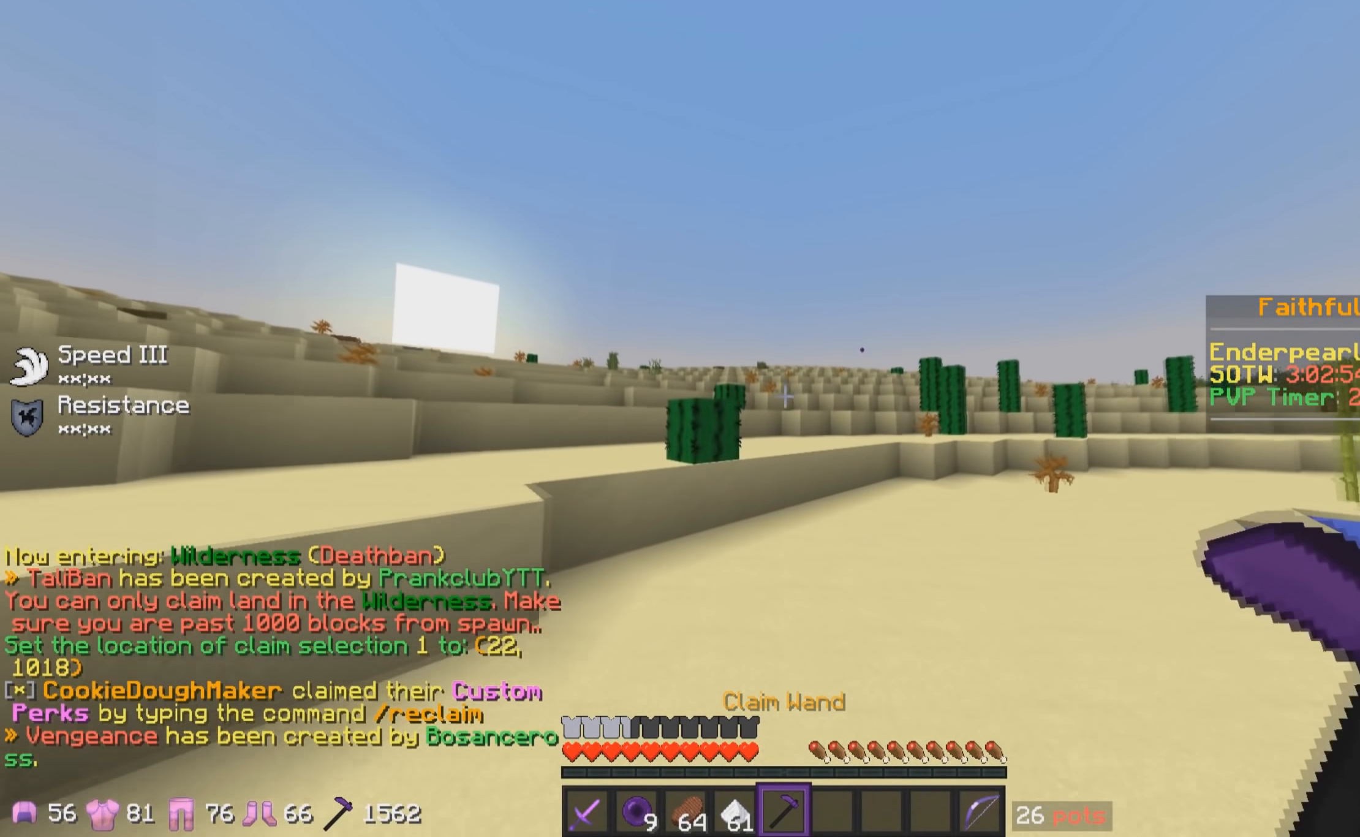
{"keys": [], "mouse": [], "events": [[183, "w", "up"]]}
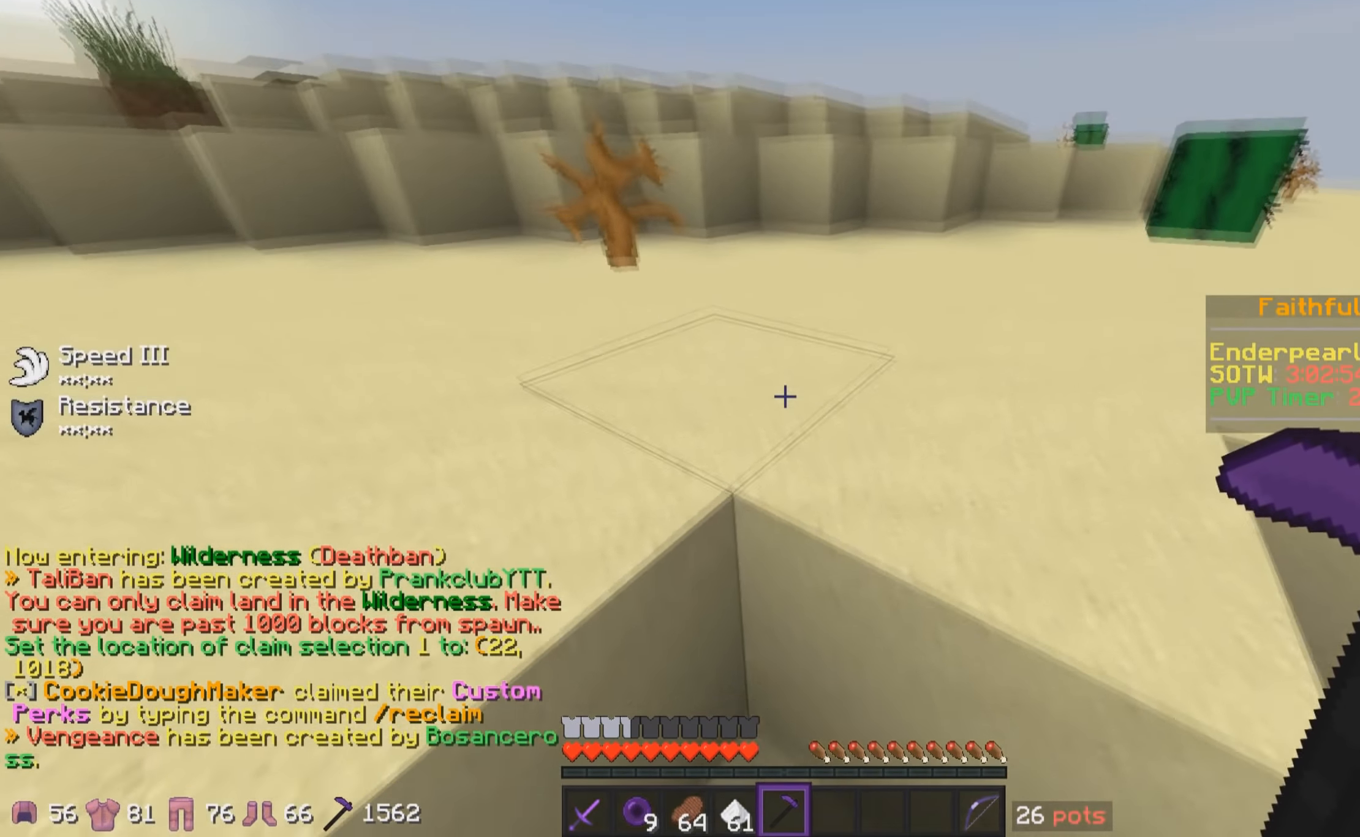
{"keys": [], "mouse": [], "events": []}
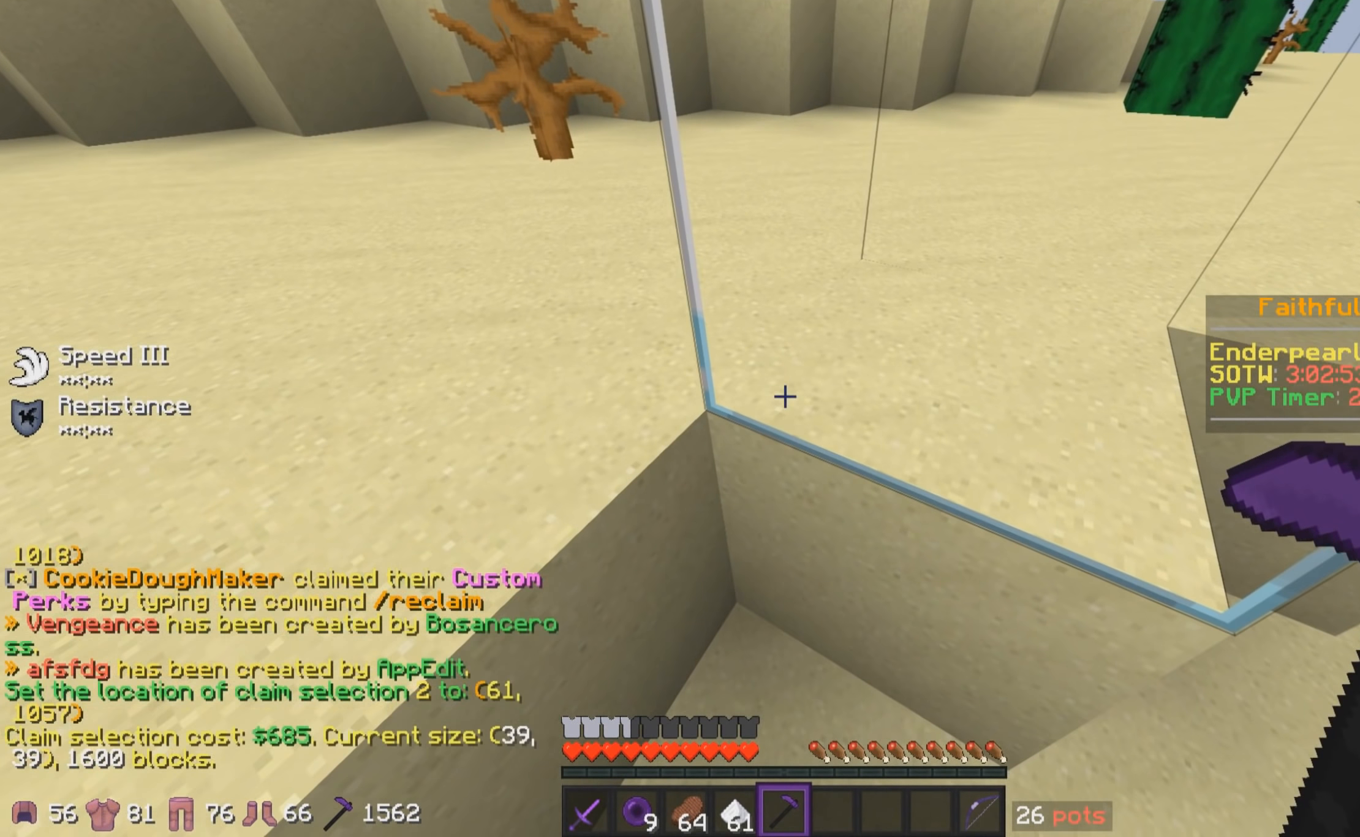
{"keys": ["a", "w"], "mouse": [], "events": [[367, "a", "down"], [367, "w", "down"]]}
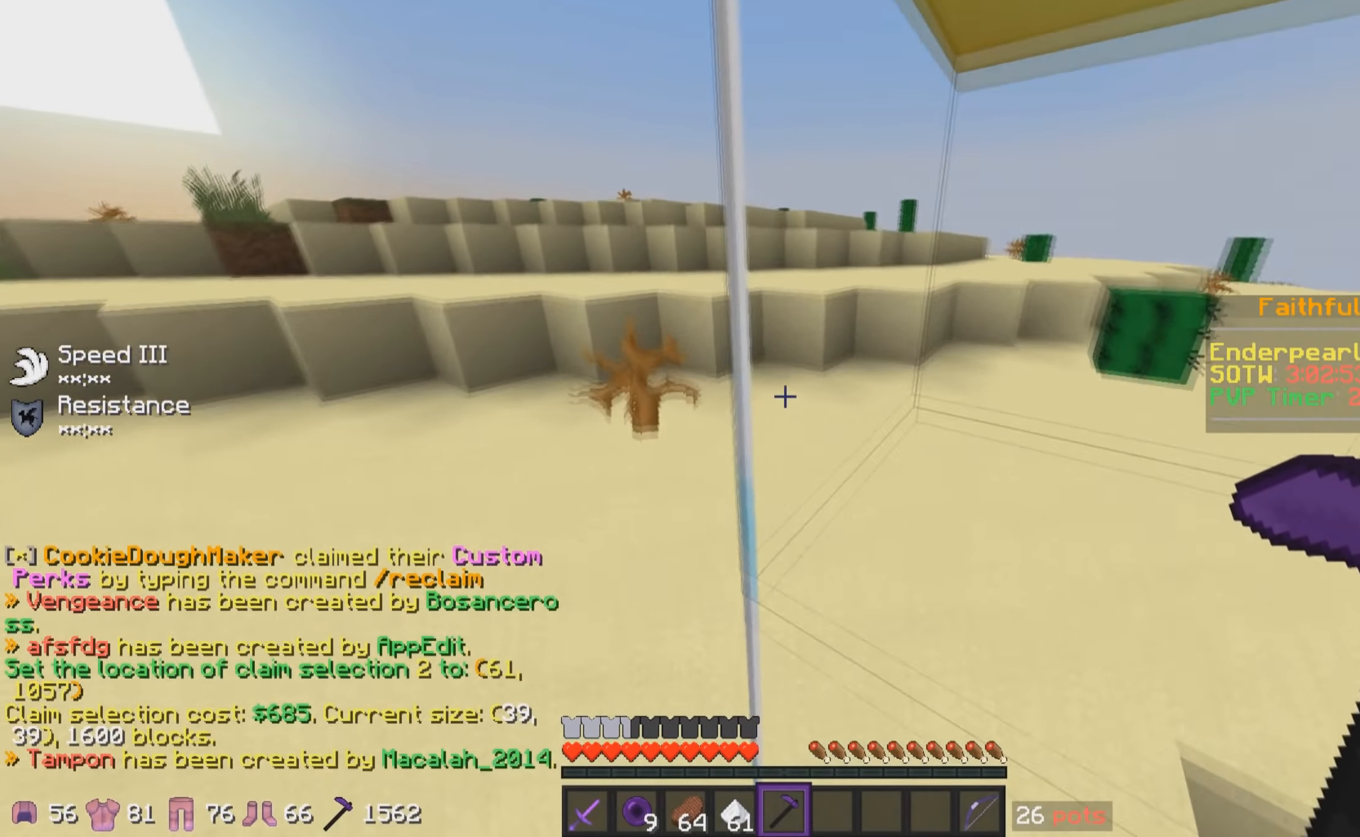
{"keys": ["w"], "mouse": [], "events": [[383, "a", "up"]]}
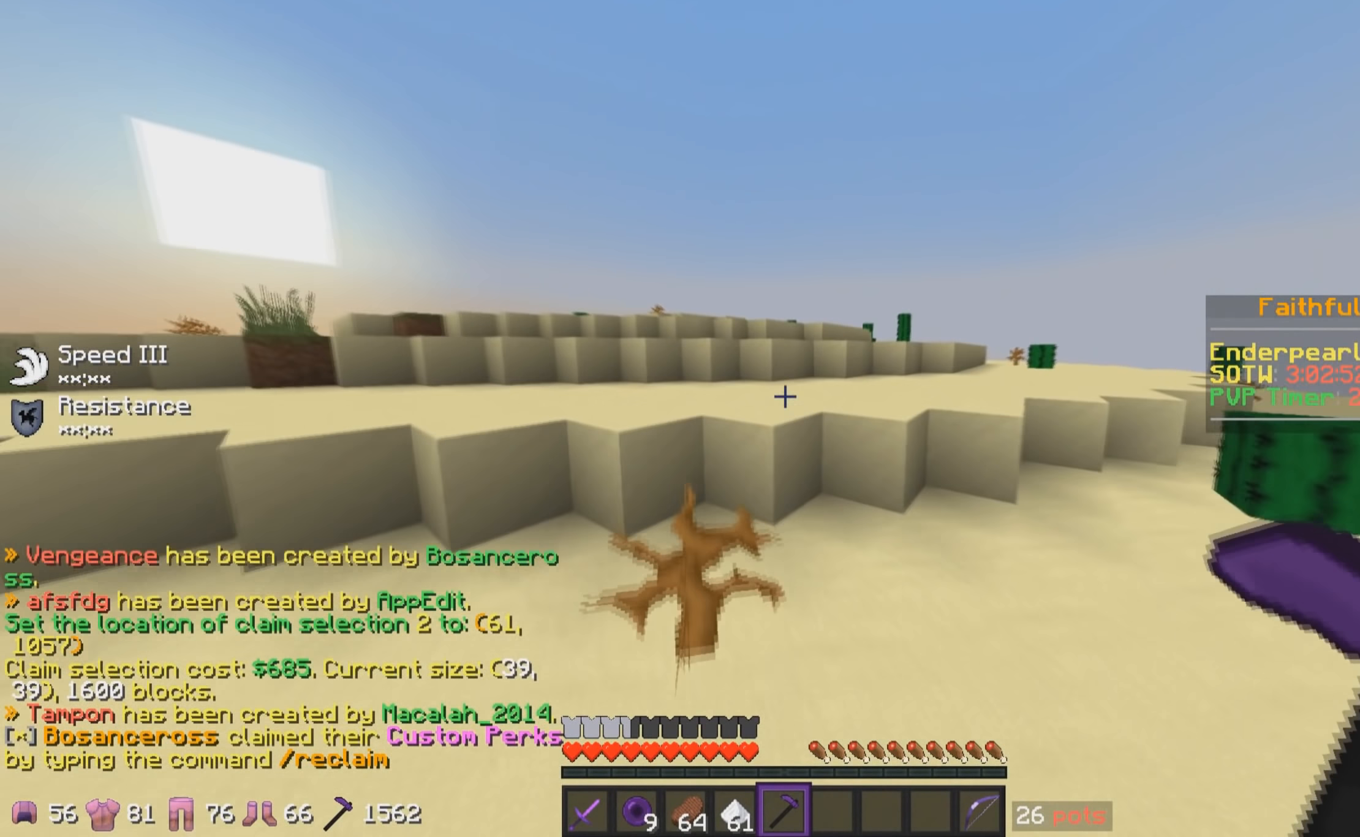
{"keys": ["w"], "mouse": [], "events": []}
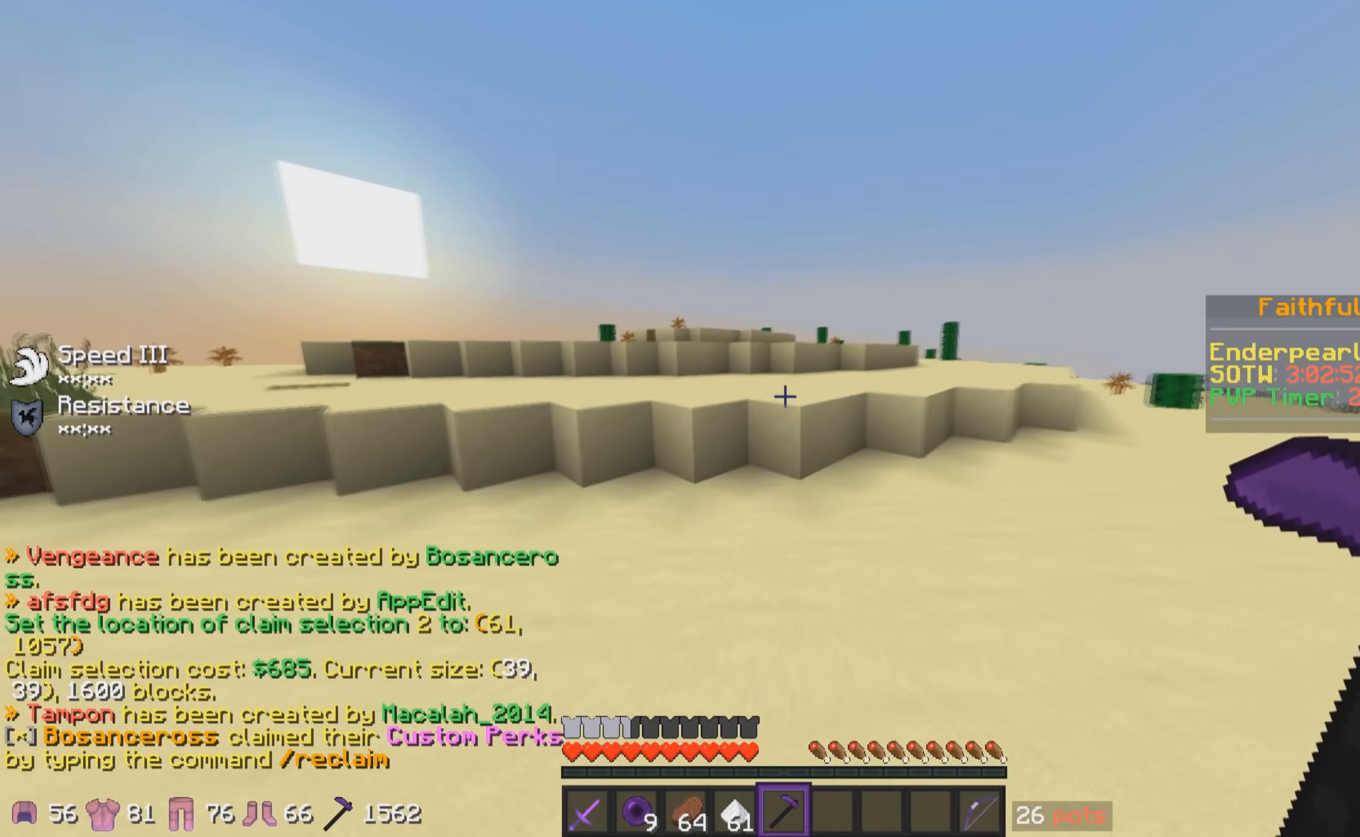
{"keys": ["w"], "mouse": [], "events": []}
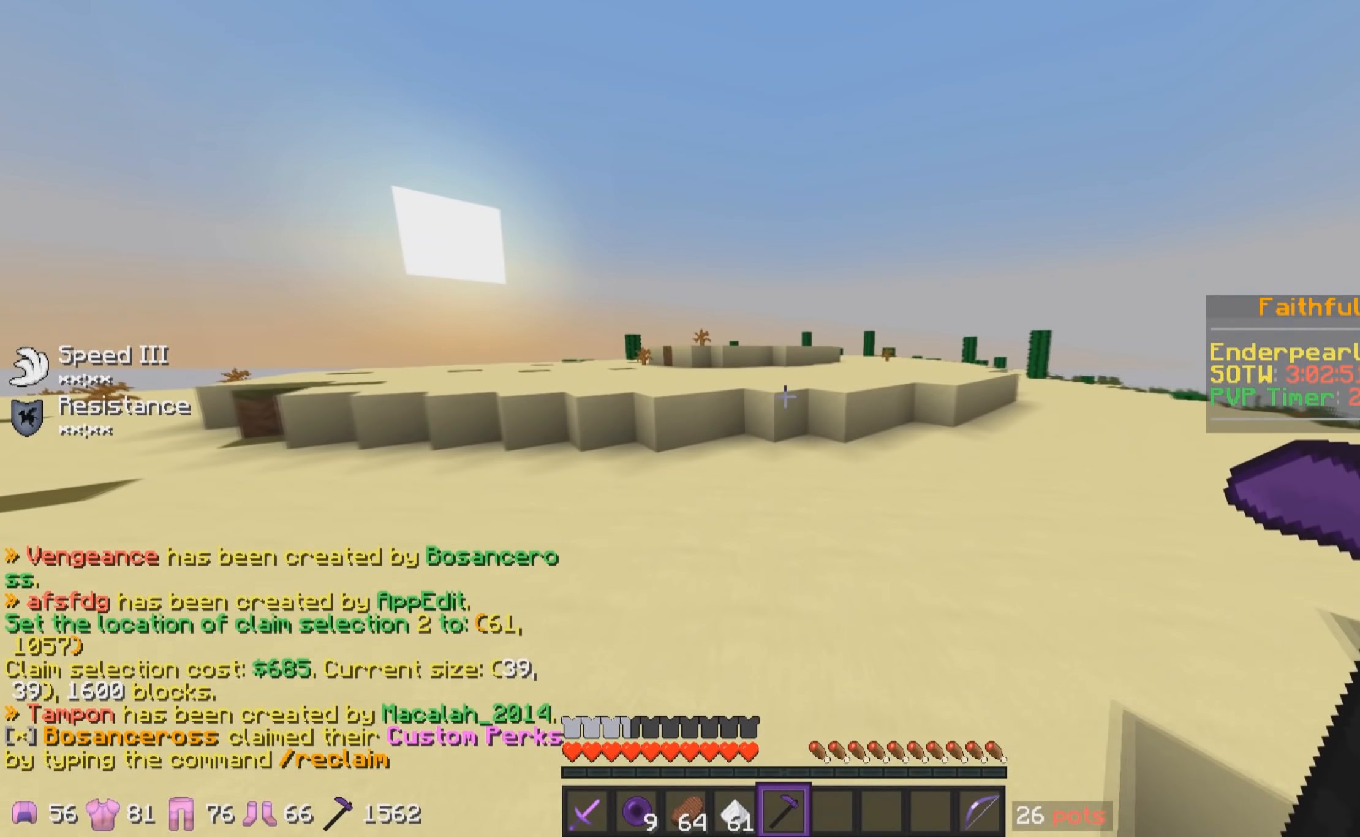
{"keys": ["w"], "mouse": [], "events": []}
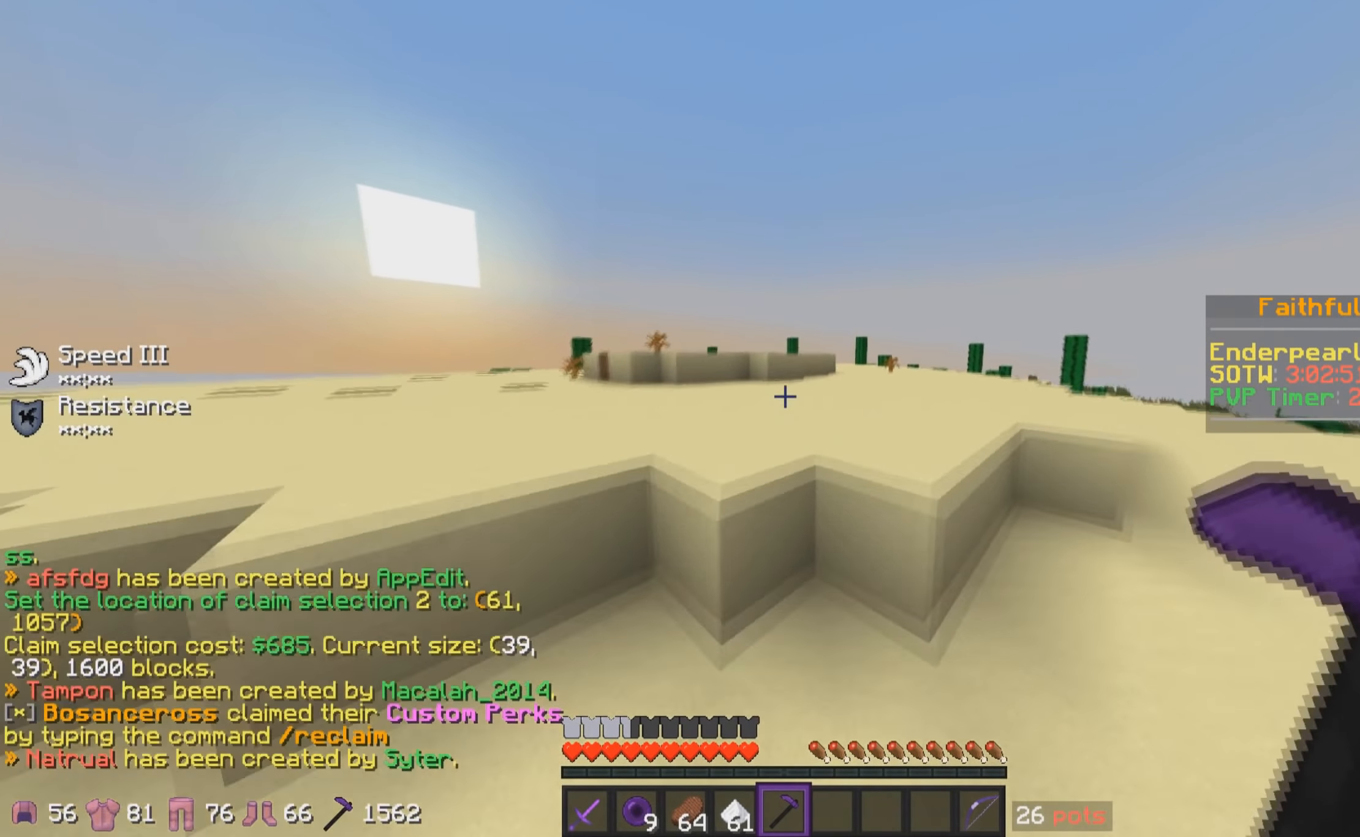
{"keys": ["w"], "mouse": [], "events": []}
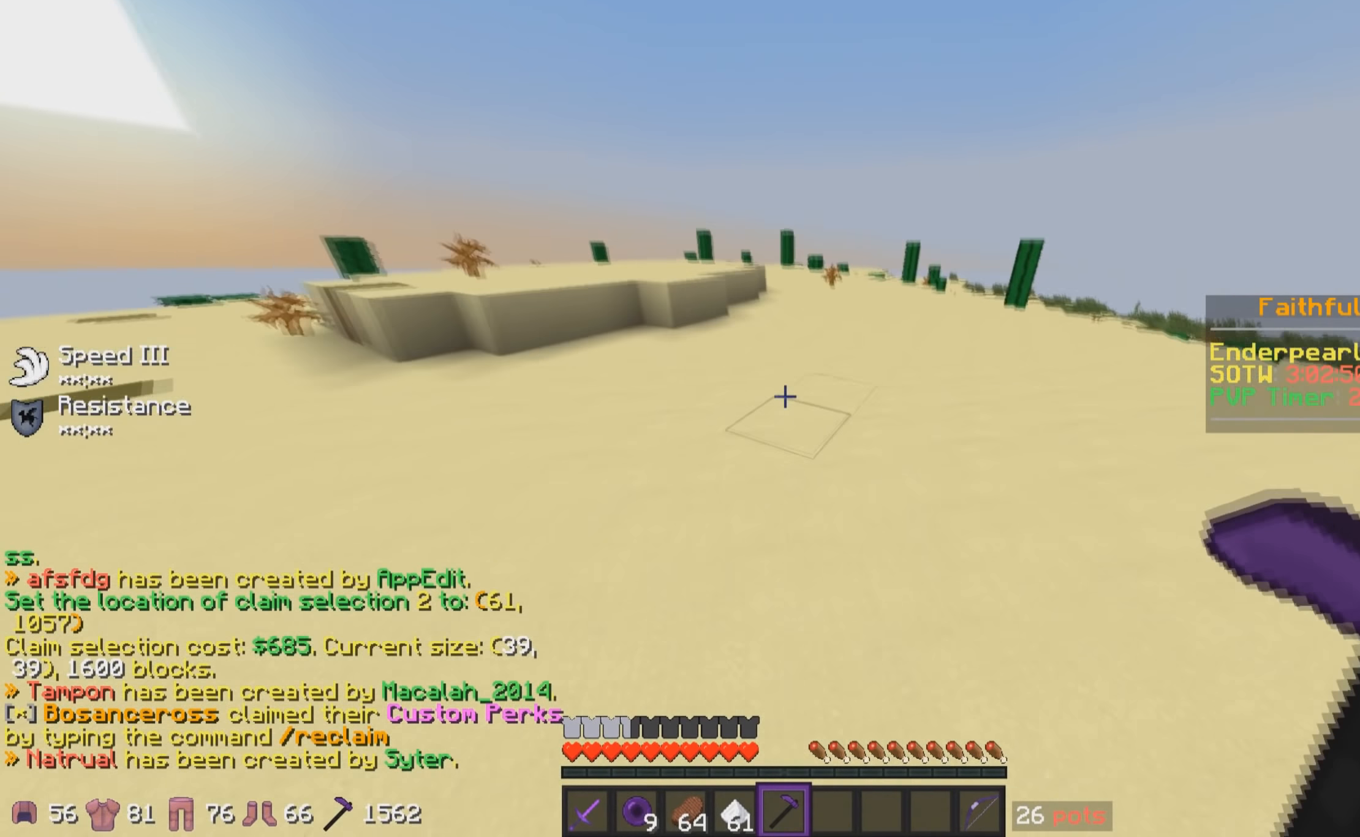
{"keys": ["d"], "mouse": [], "events": [[33, "w", "up"], [167, "mouse_right", "down"], [283, "mouse_right", "up"], [366, "d", "down"]]}
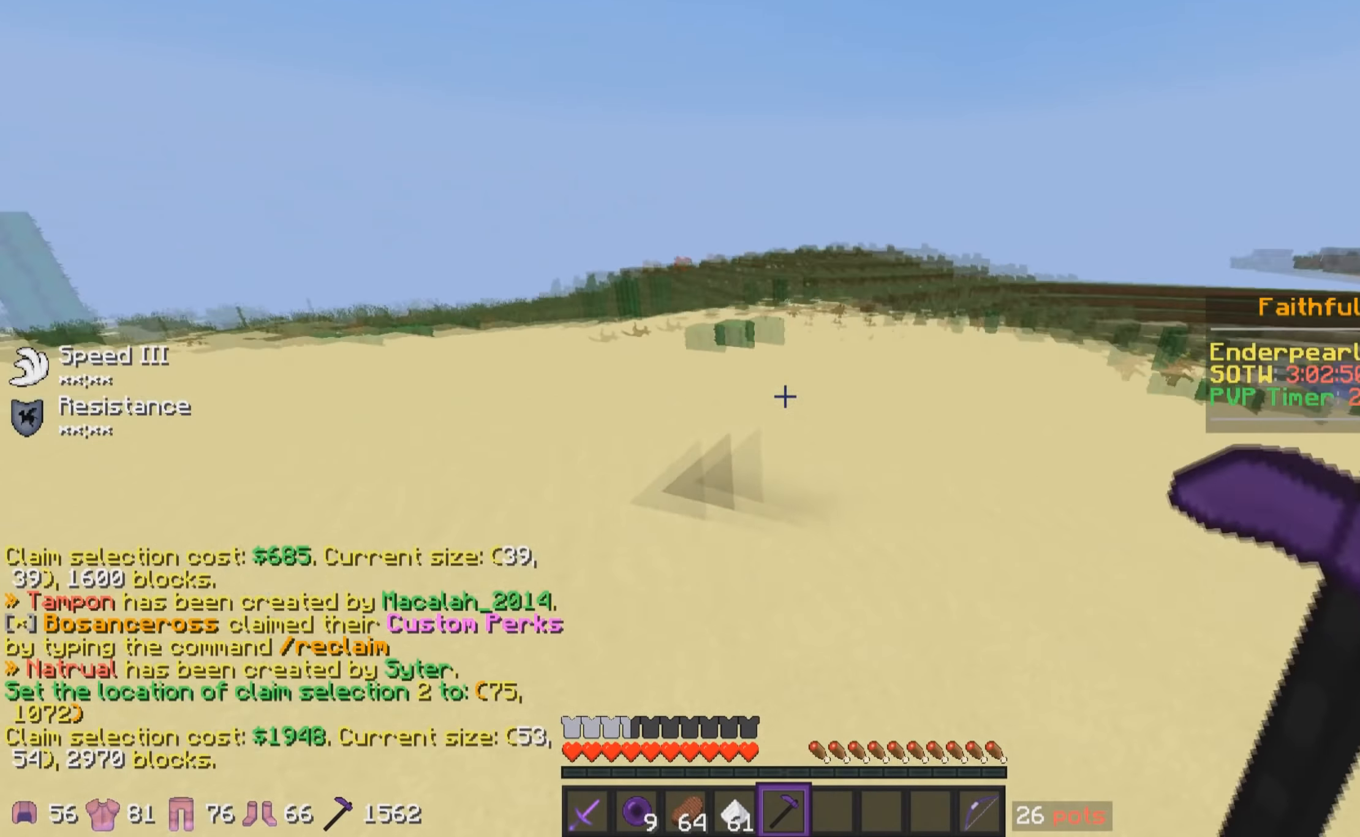
{"keys": ["w"], "mouse": ["left"], "events": [[16, "w", "down"], [183, "d", "up"], [416, "mouse_left", "down"]]}
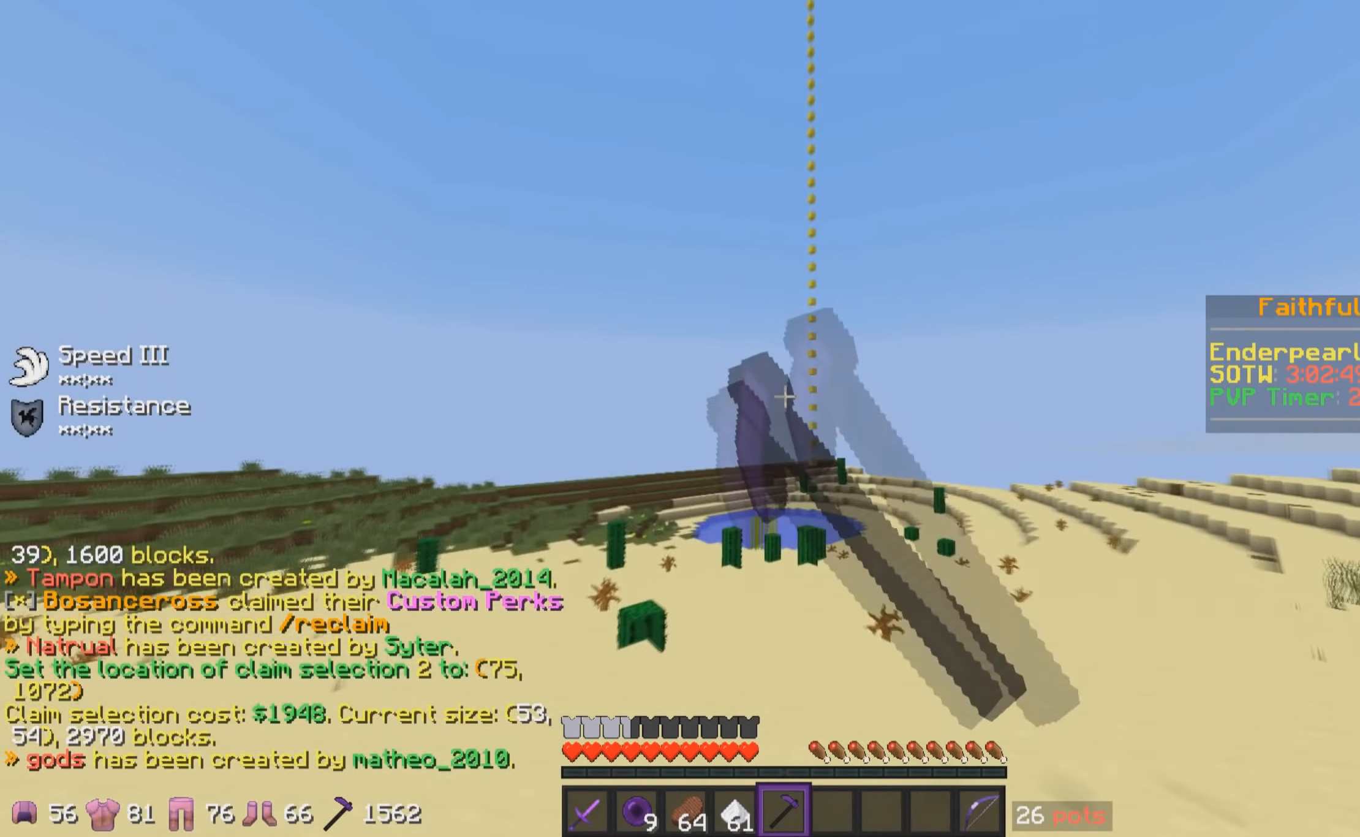
{"keys": ["d", "w"], "mouse": [], "events": [[33, "mouse_left", "up"], [66, "mouse_left", "down"], [133, "mouse_left", "up"], [216, "mouse_left", "down"], [333, "mouse_left", "up"], [466, "d", "down"]]}
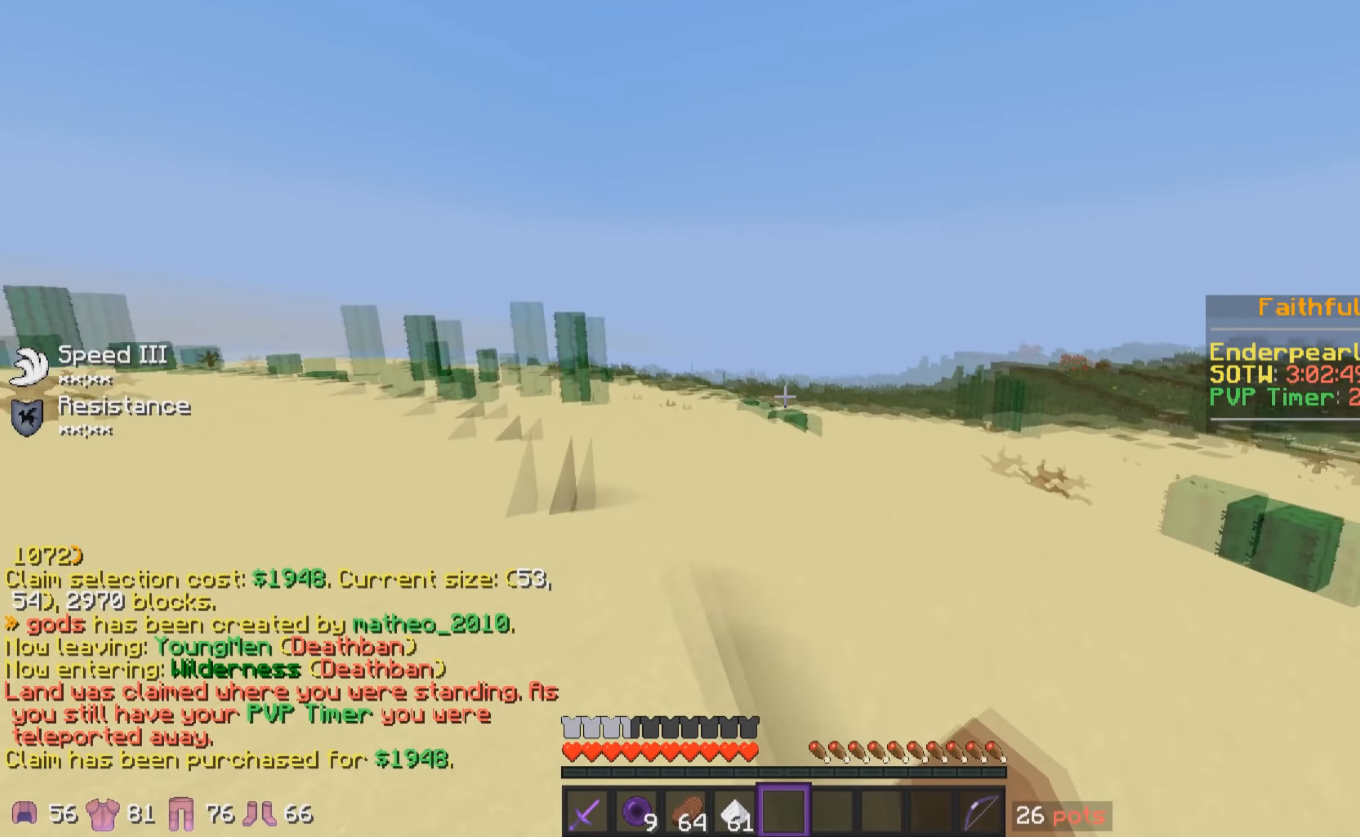
{"keys": ["d", "w"], "mouse": [], "events": [[183, "d", "up"], [266, "d", "down"]]}
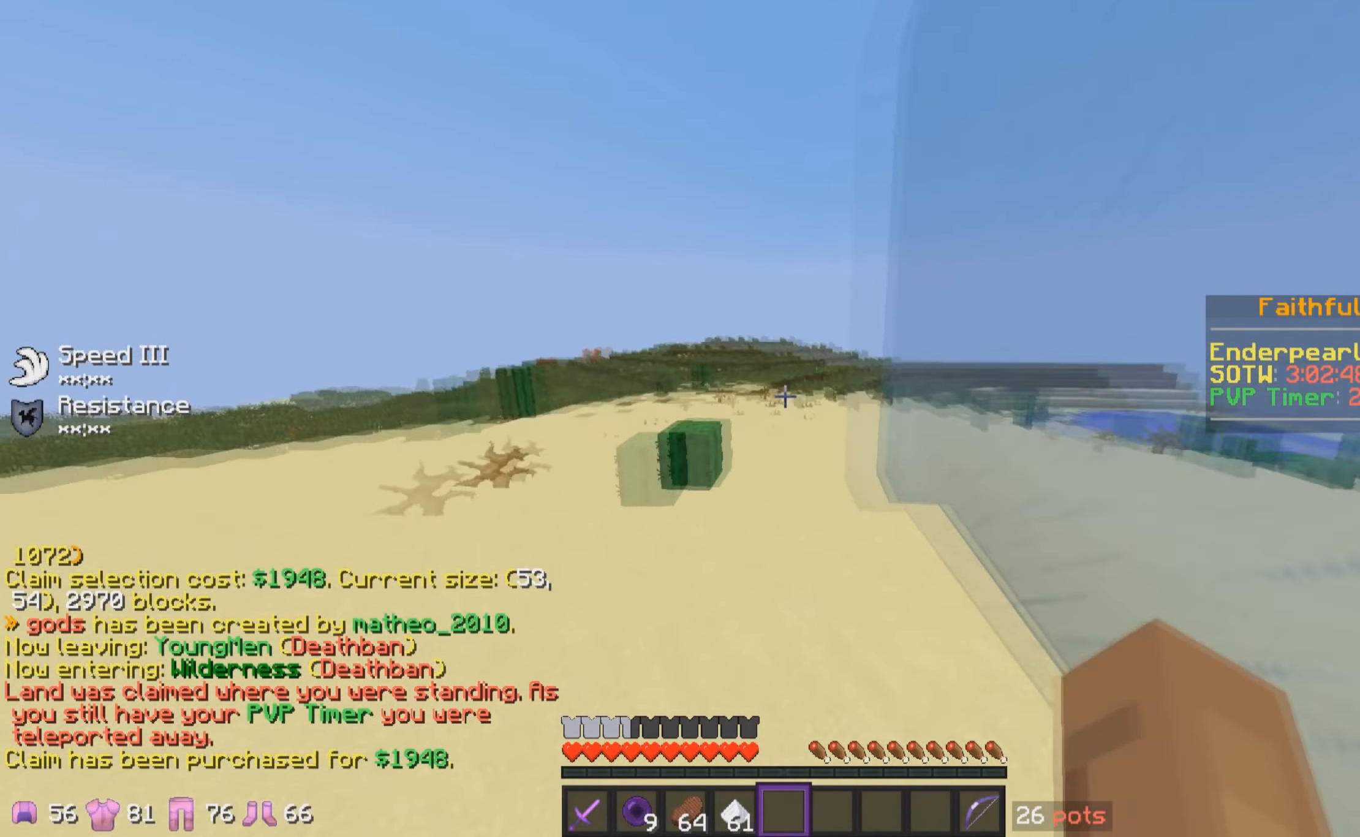
{"keys": ["d", "w"], "mouse": [], "events": [[33, "d", "up"], [266, "a", "down"], [433, "a", "up"], [483, "d", "down"]]}
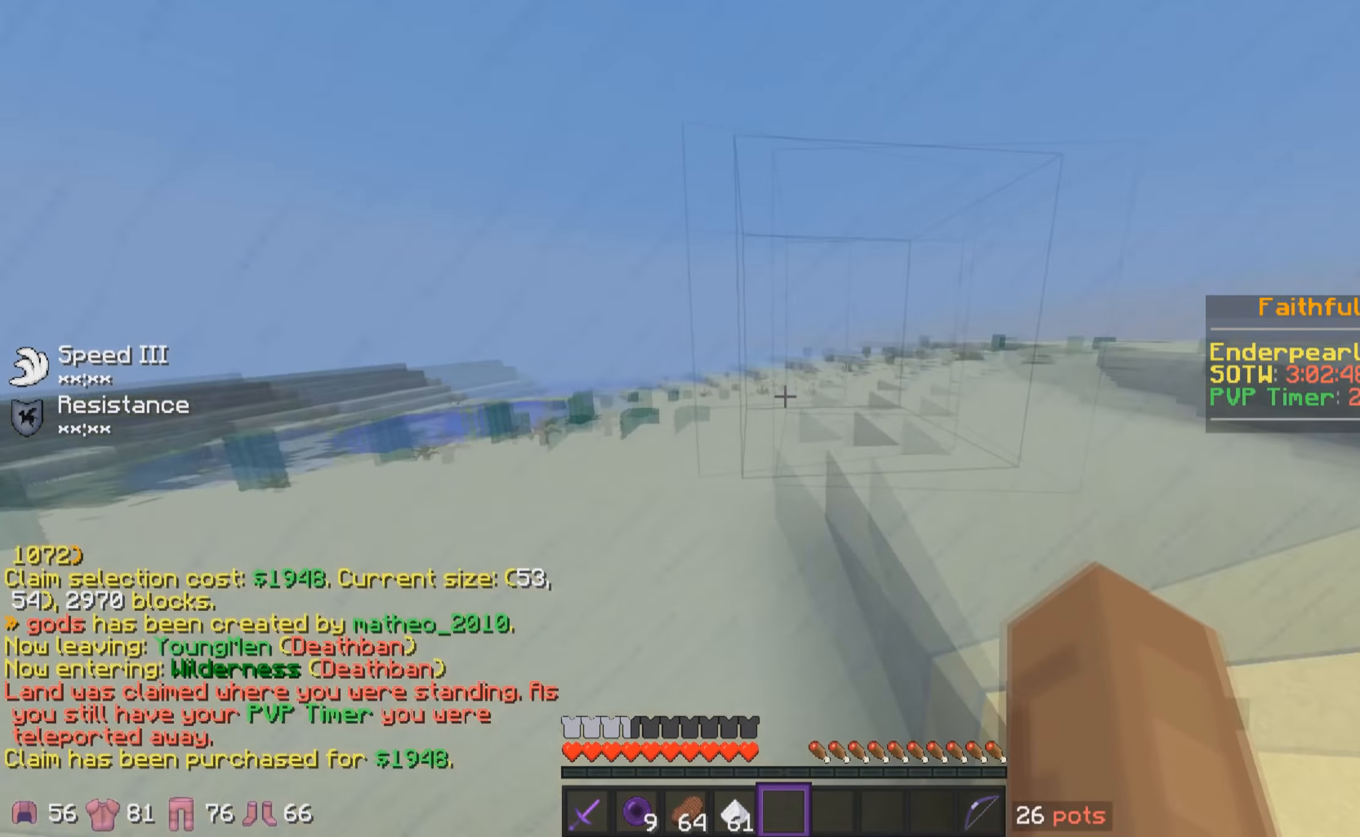
{"keys": ["w"], "mouse": [], "events": [[333, "d", "up"]]}
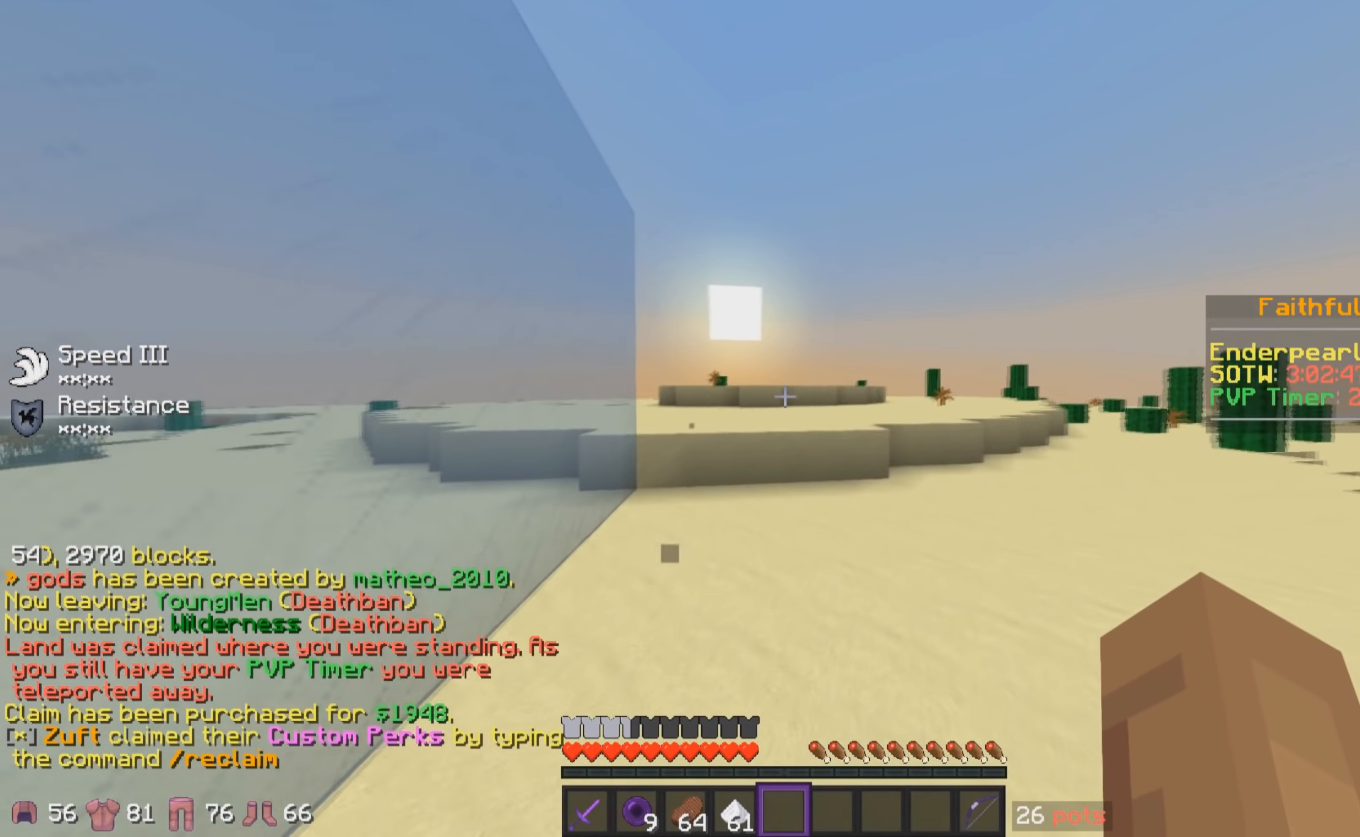
{"keys": ["w"], "mouse": [], "events": []}